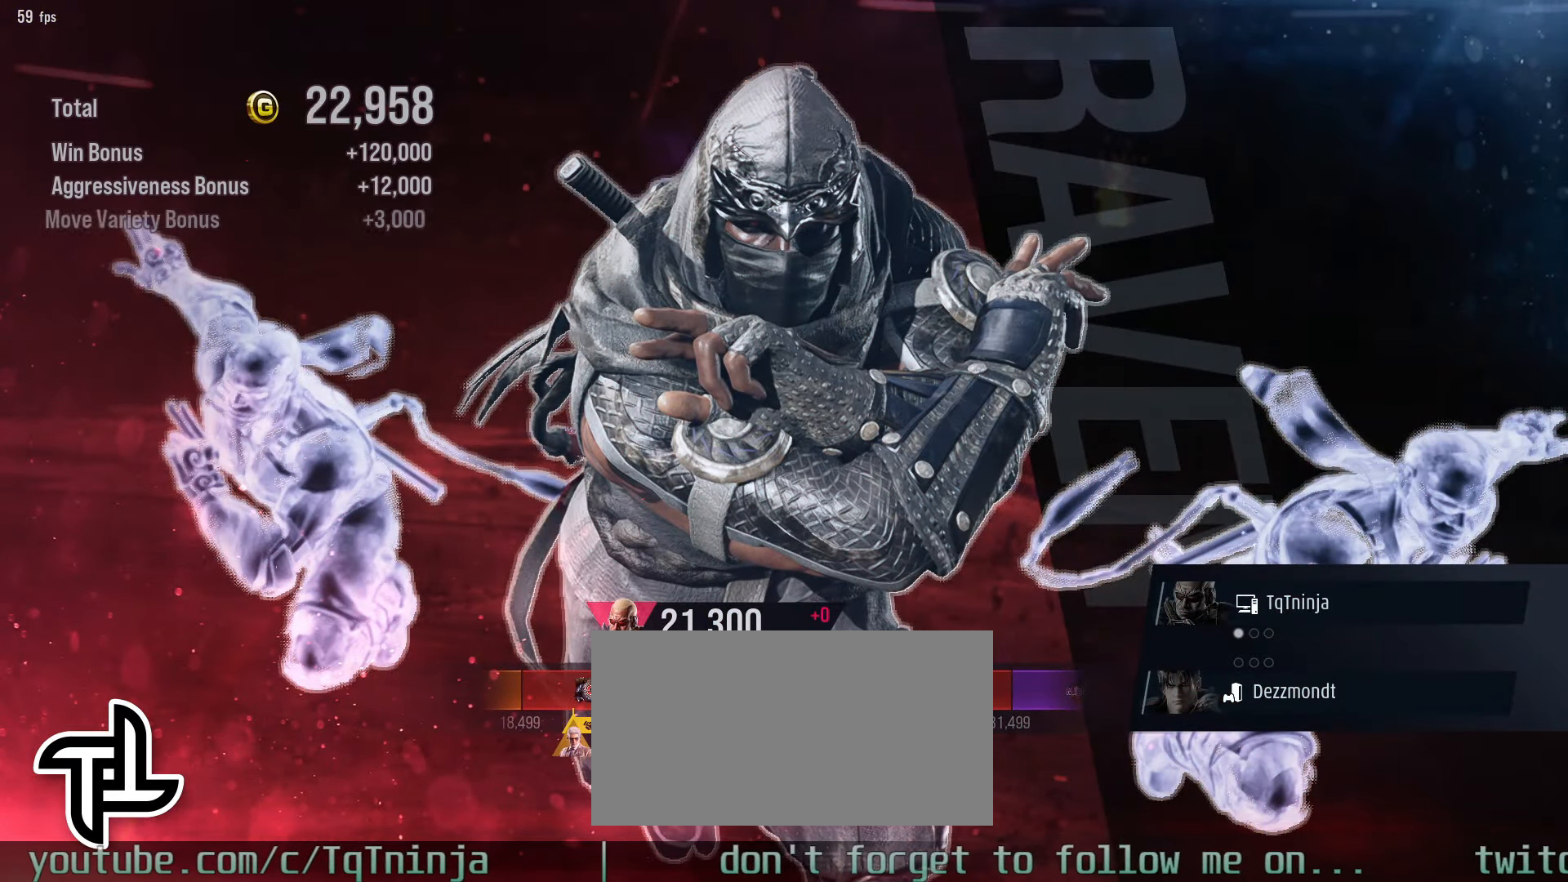
Gameplay with a controller (arcade stick); each line is a JSON object with the inputs held at the frame after it. "events" lists button and stick changes between this image and that frame as [ms after this image, input, new state], when the widget could be followed in between. Not read: L3 R3.
{"buttons": [], "left_stick": "center", "events": [[433, "CROSS", "down"], [483, "CROSS", "up"]]}
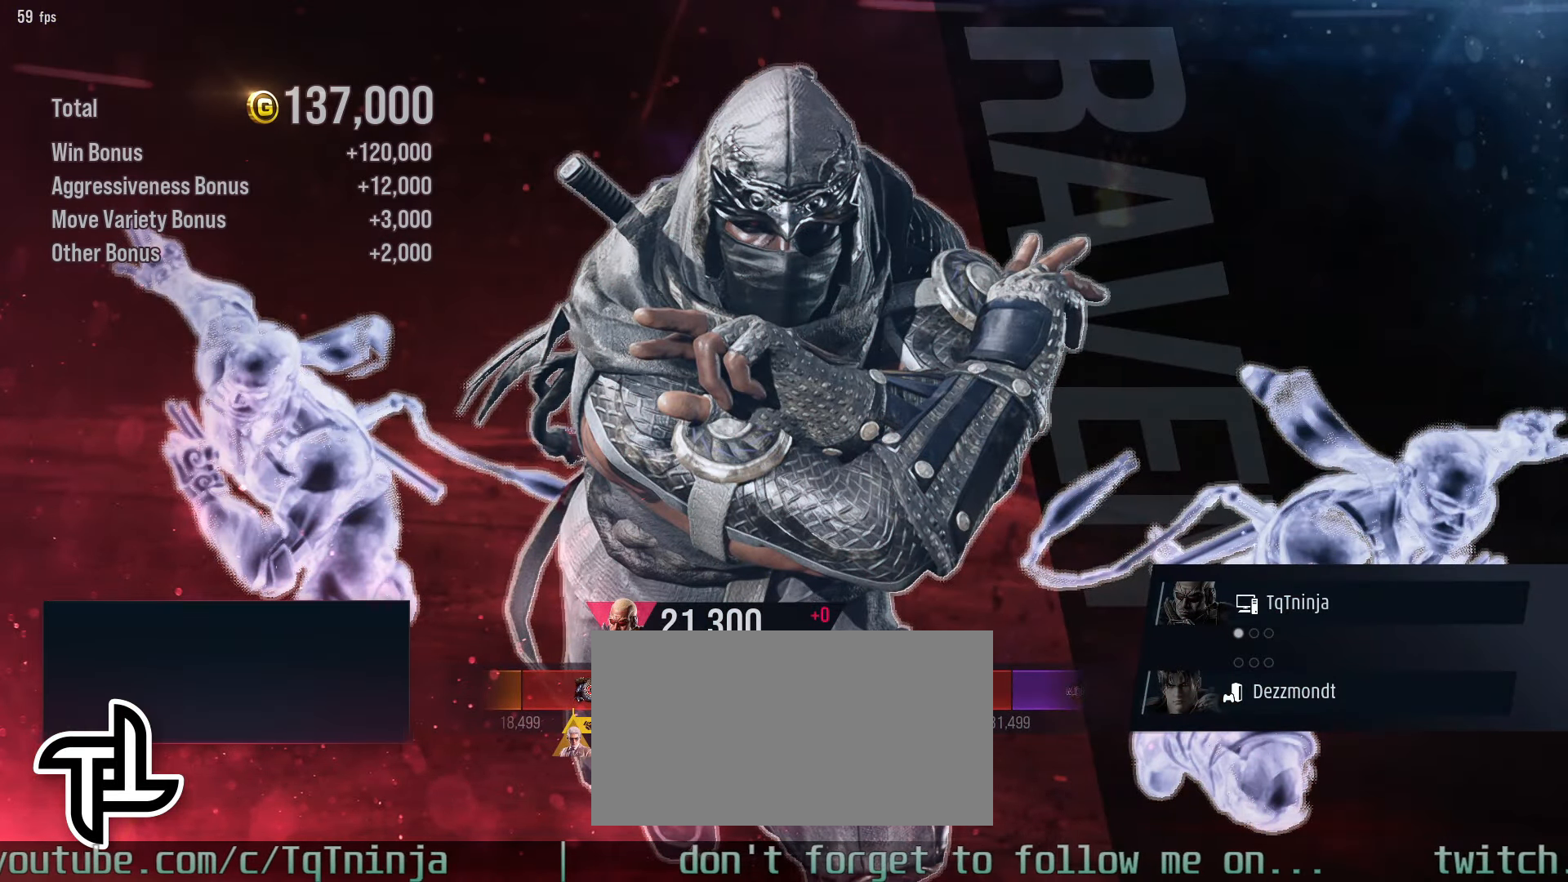
{"buttons": [], "left_stick": "center", "events": [[150, "CROSS", "down"], [216, "CROSS", "up"], [350, "CROSS", "down"], [433, "CROSS", "up"]]}
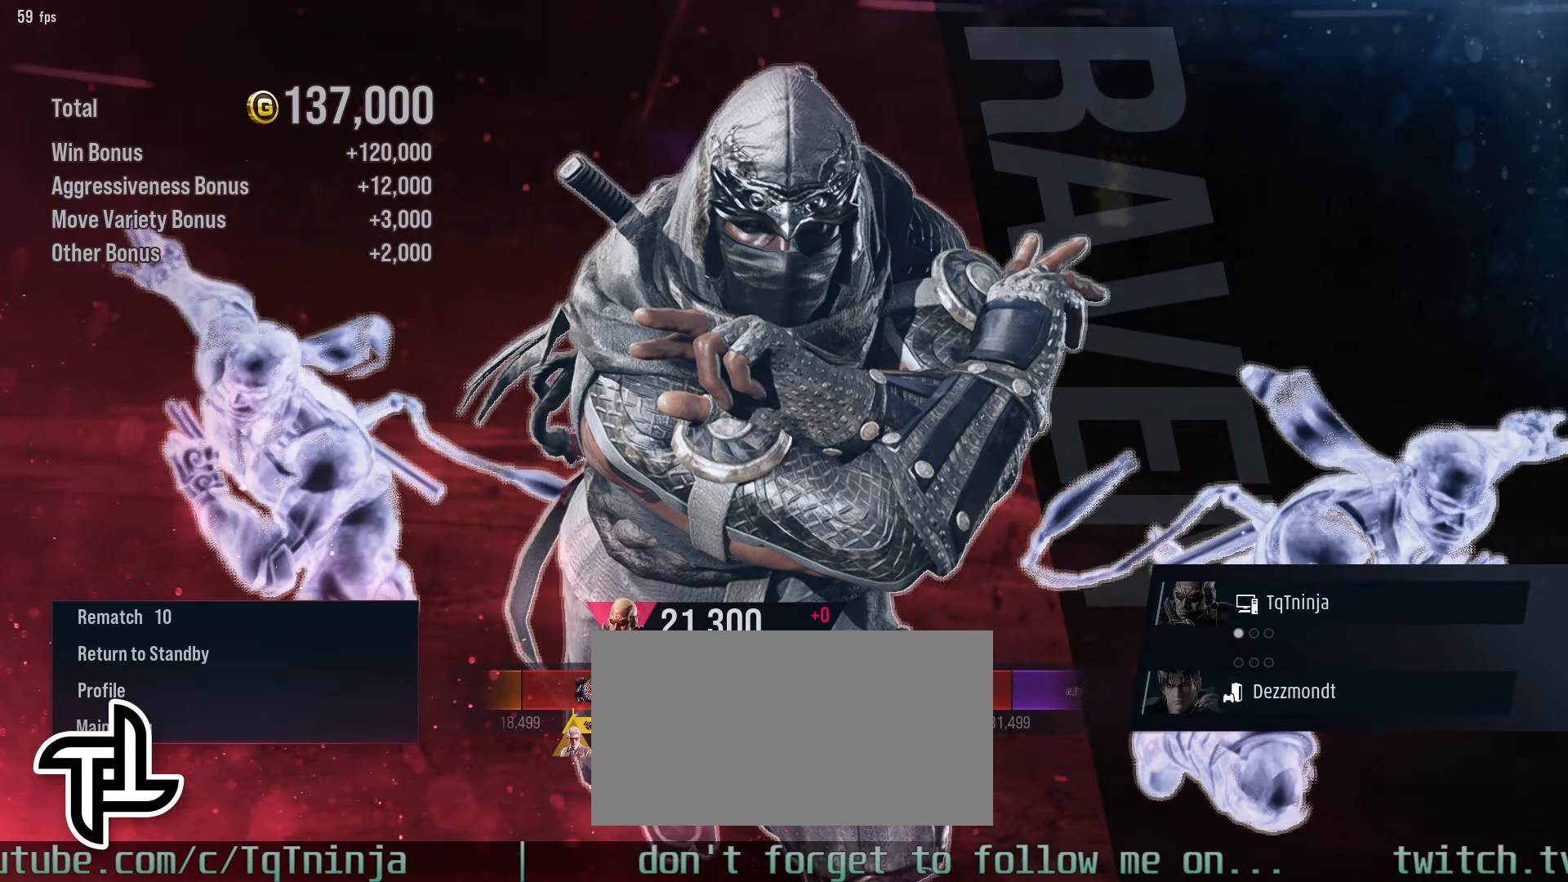
{"buttons": [], "left_stick": "center", "events": [[83, "CROSS", "down"], [150, "CROSS", "up"], [366, "CROSS", "down"], [416, "CROSS", "up"]]}
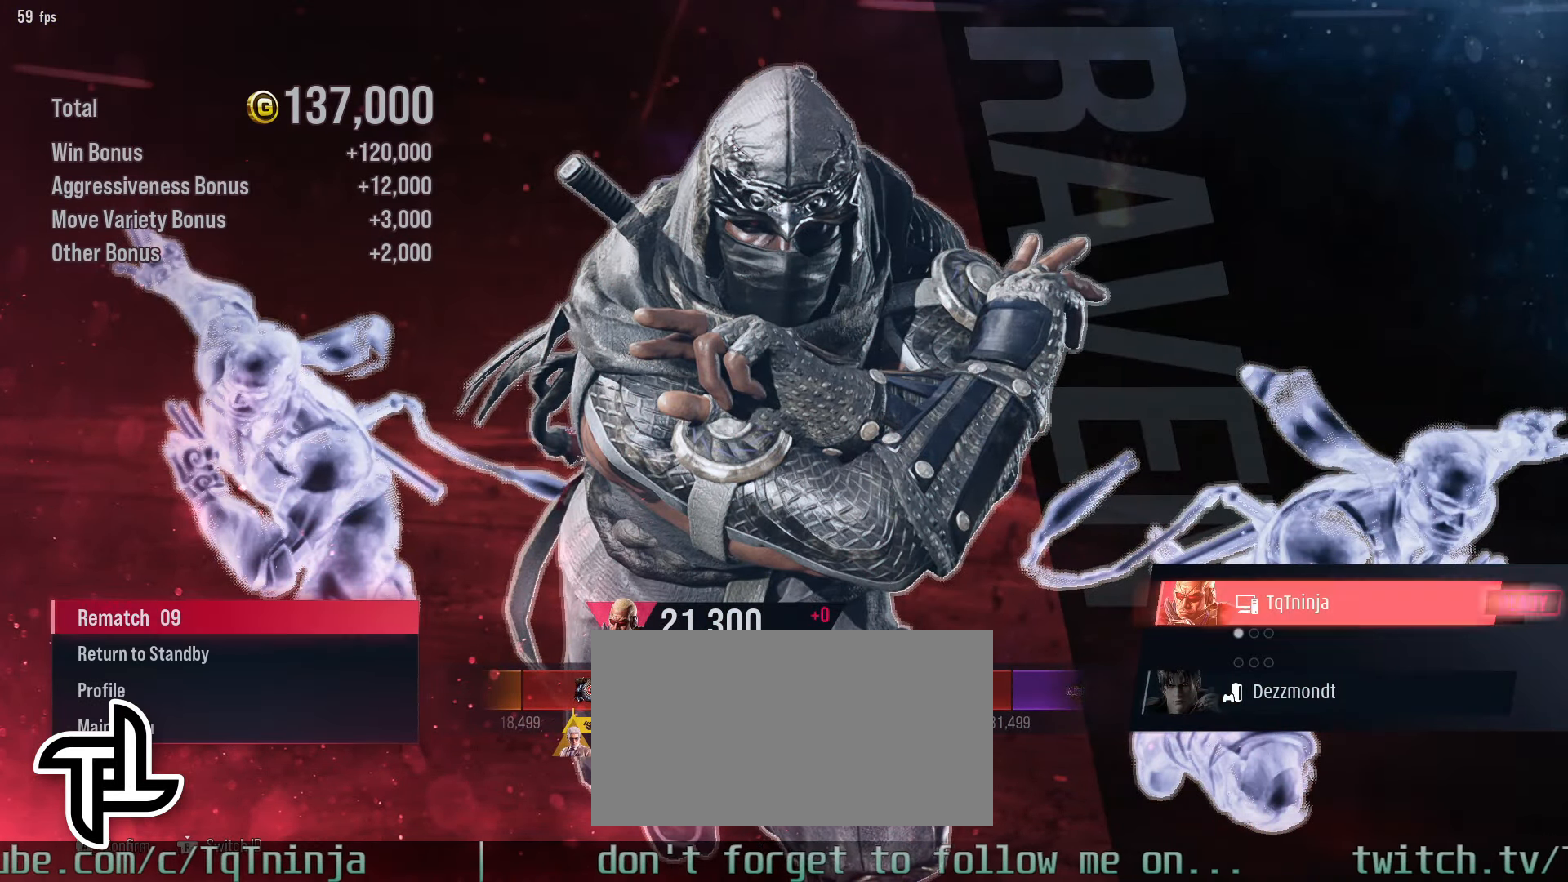
{"buttons": [], "left_stick": "center", "events": [[83, "CROSS", "down"], [133, "CROSS", "up"], [283, "CROSS", "down"], [333, "CROSS", "up"]]}